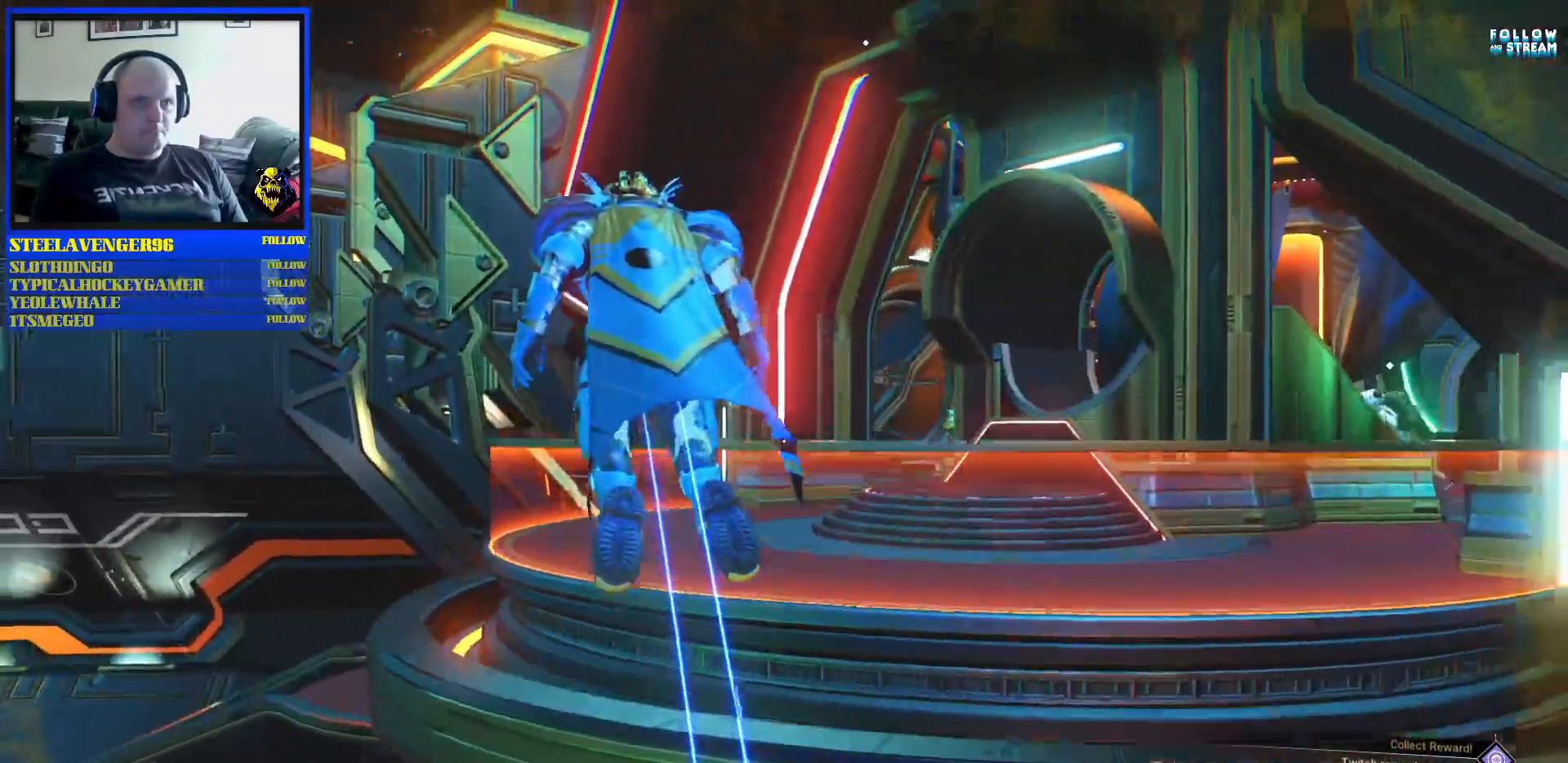
Gameplay with a controller (Xbox layout); each line is a JSON object with the inputs held at the frame after it. "events" lists button and stick changes between this image and that frame as [ms after this image, input, new state], when the widget could be followed in between. Not read: L2 L3.
{"buttons": ["A"], "left_stick": "up-right", "right_stick": "center", "events": [[83, "left_stick", "up-right"]]}
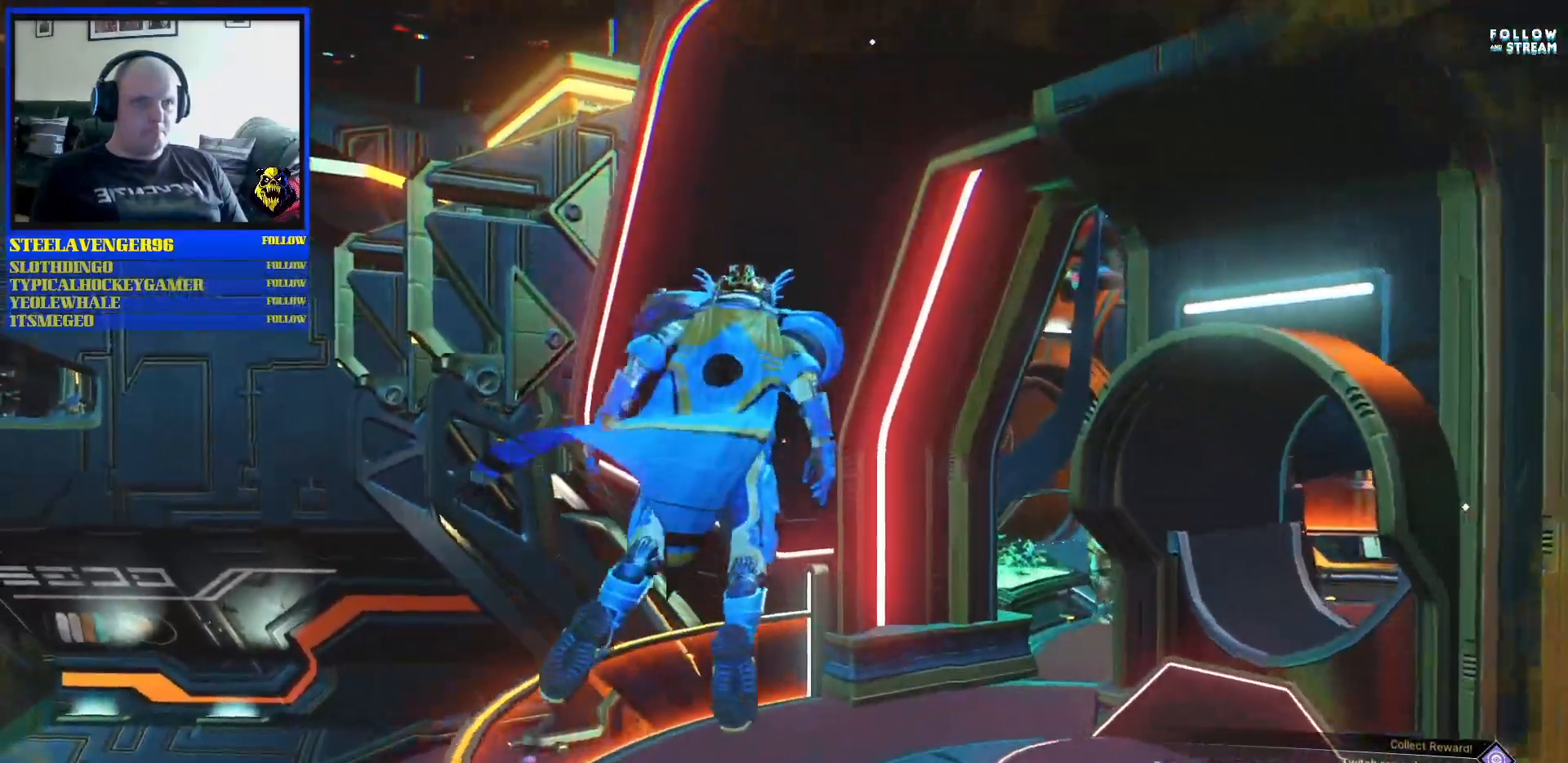
{"buttons": ["A"], "left_stick": "up", "right_stick": "center", "events": [[17, "left_stick", "up"]]}
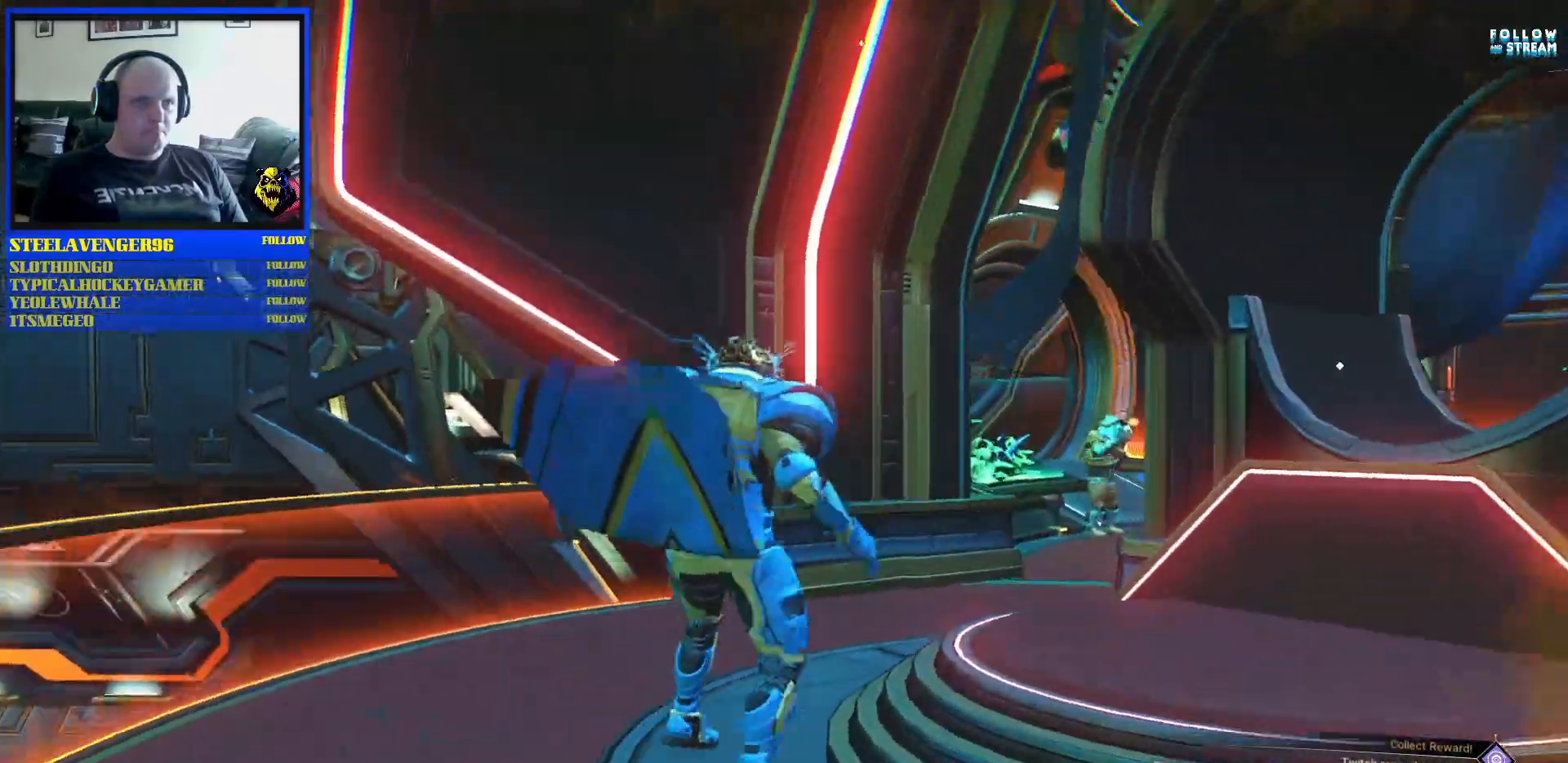
{"buttons": [], "left_stick": "up", "right_stick": "down-right", "events": [[33, "A", "up"], [33, "right_stick", "right"], [183, "R3", "down"], [317, "R3", "up"], [317, "right_stick", "down-right"]]}
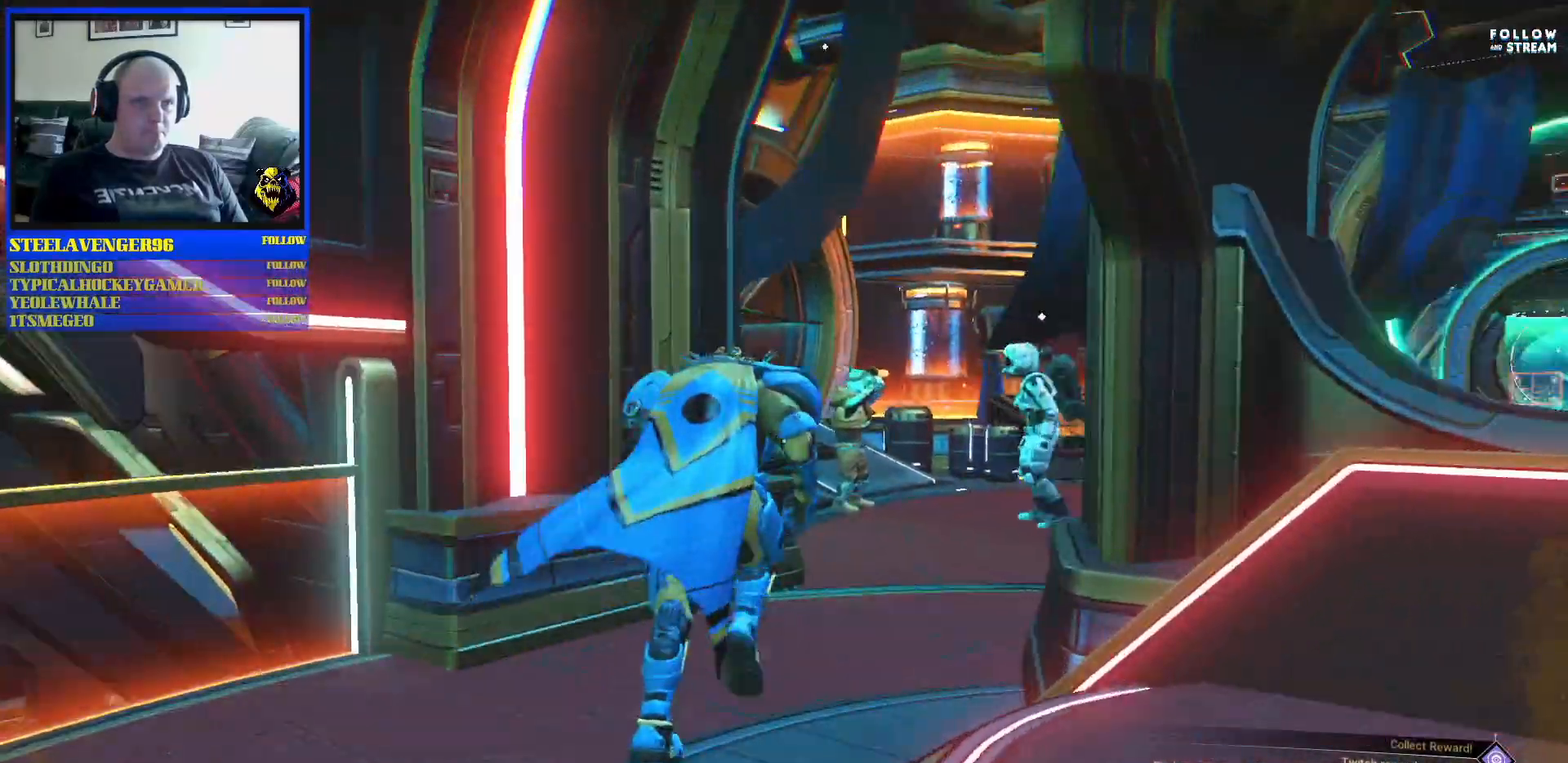
{"buttons": [], "left_stick": "up", "right_stick": "right", "events": [[150, "right_stick", "center"], [250, "right_stick", "right"]]}
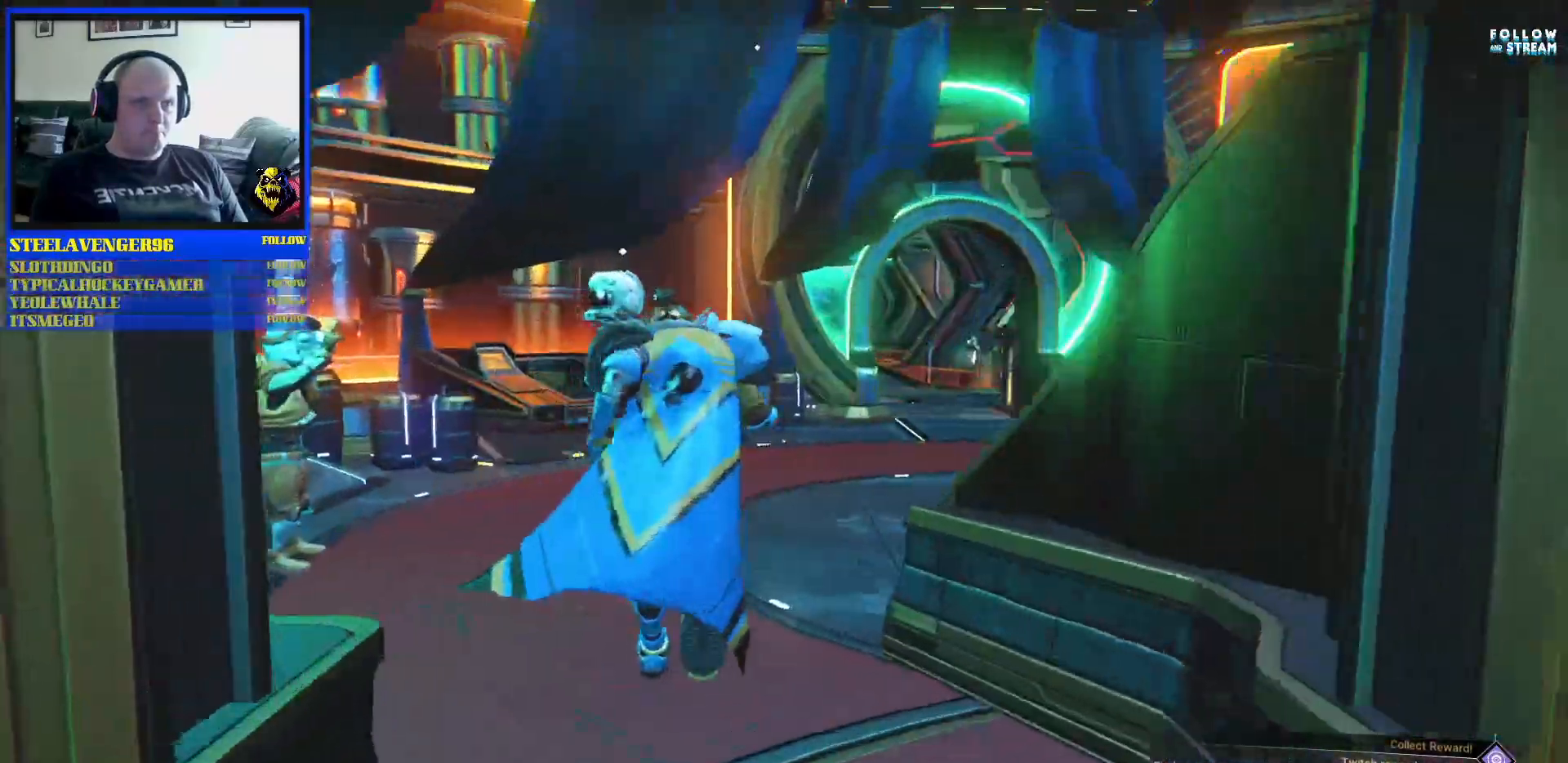
{"buttons": [], "left_stick": "up", "right_stick": "center", "events": [[17, "right_stick", "center"], [233, "right_stick", "right"], [433, "right_stick", "center"]]}
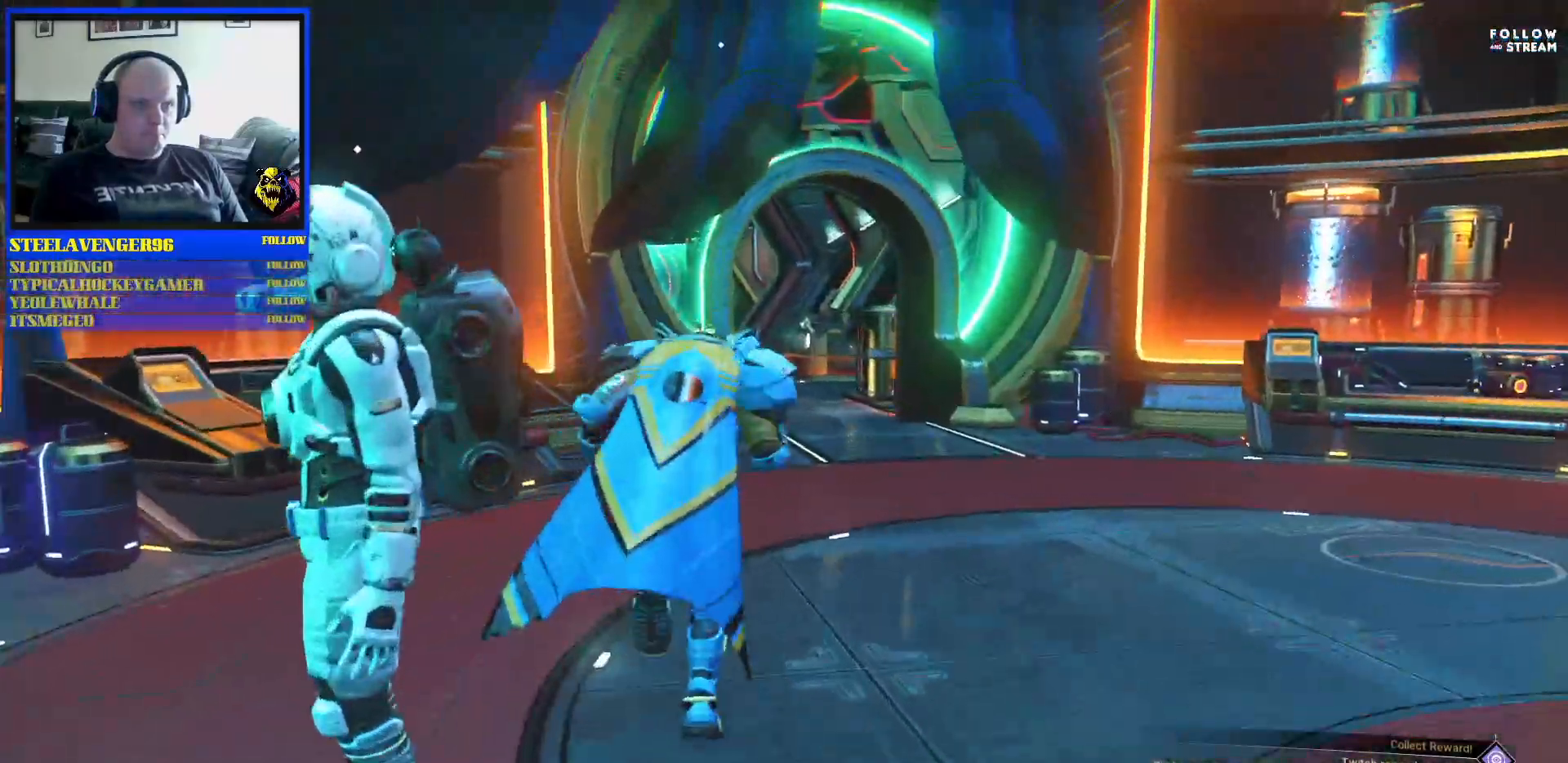
{"buttons": [], "left_stick": "up", "right_stick": "center", "events": [[167, "right_stick", "right"], [350, "right_stick", "center"]]}
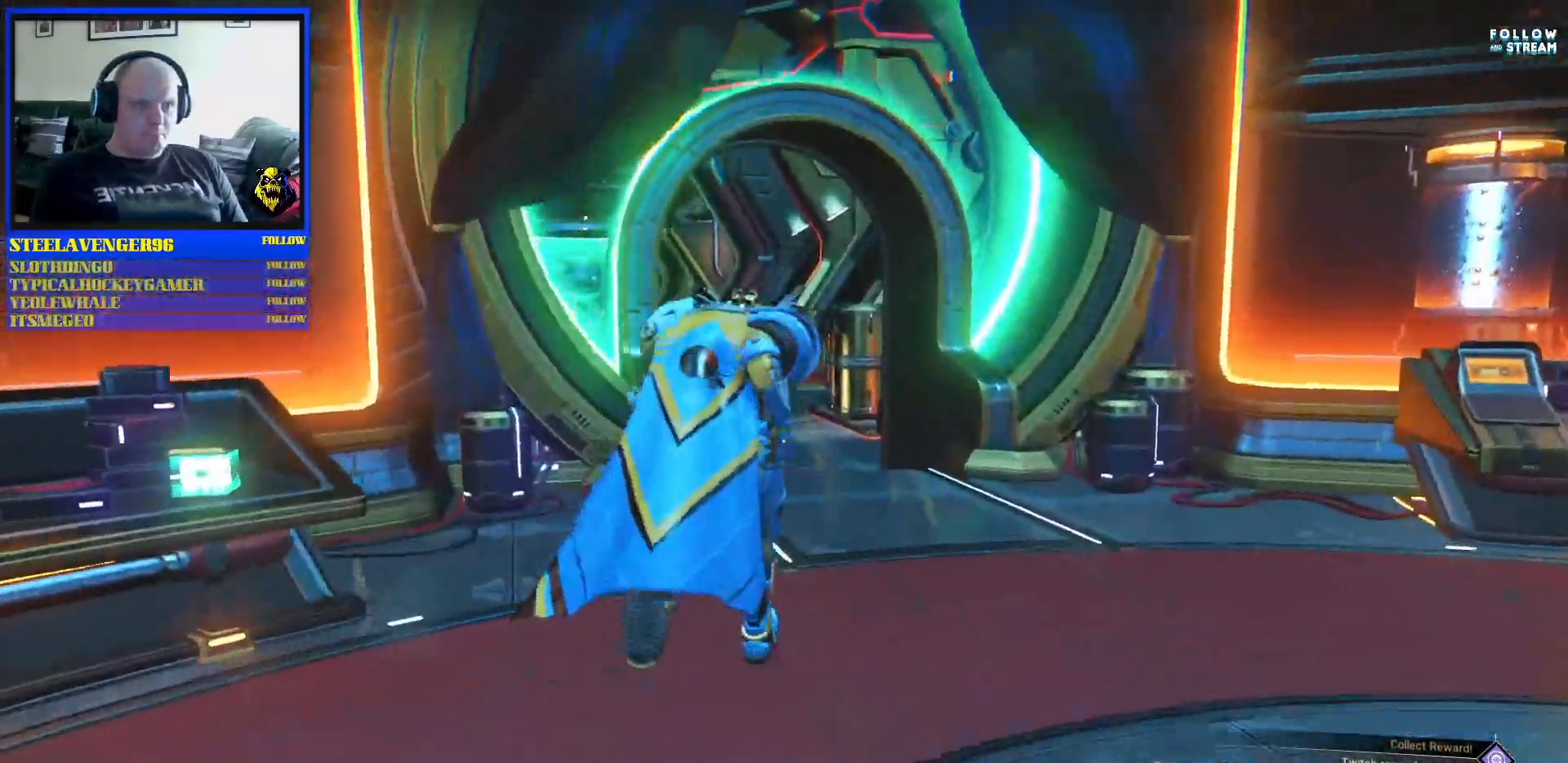
{"buttons": [], "left_stick": "up", "right_stick": "left", "events": [[383, "right_stick", "left"]]}
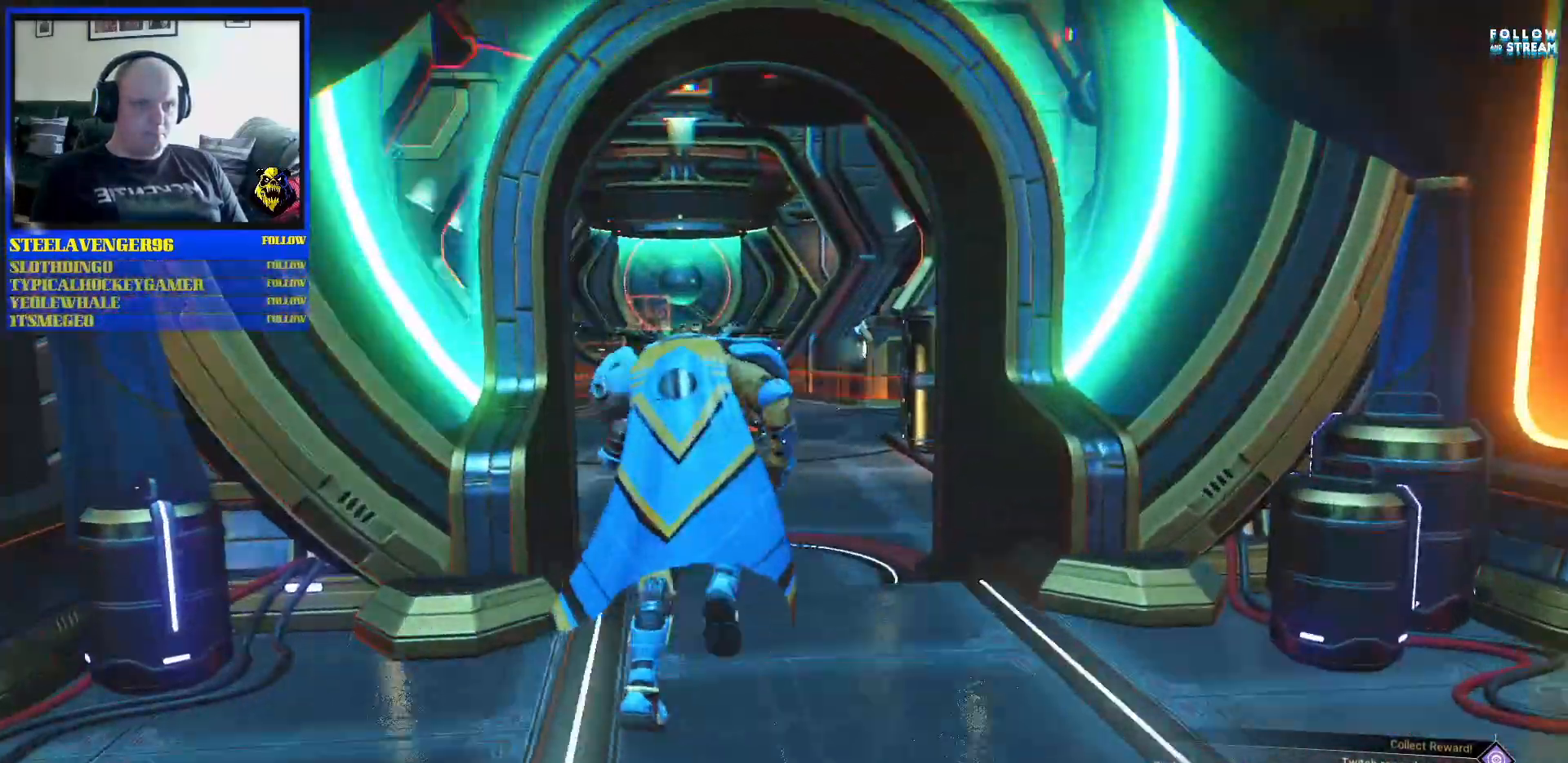
{"buttons": [], "left_stick": "up", "right_stick": "center", "events": [[117, "right_stick", "center"]]}
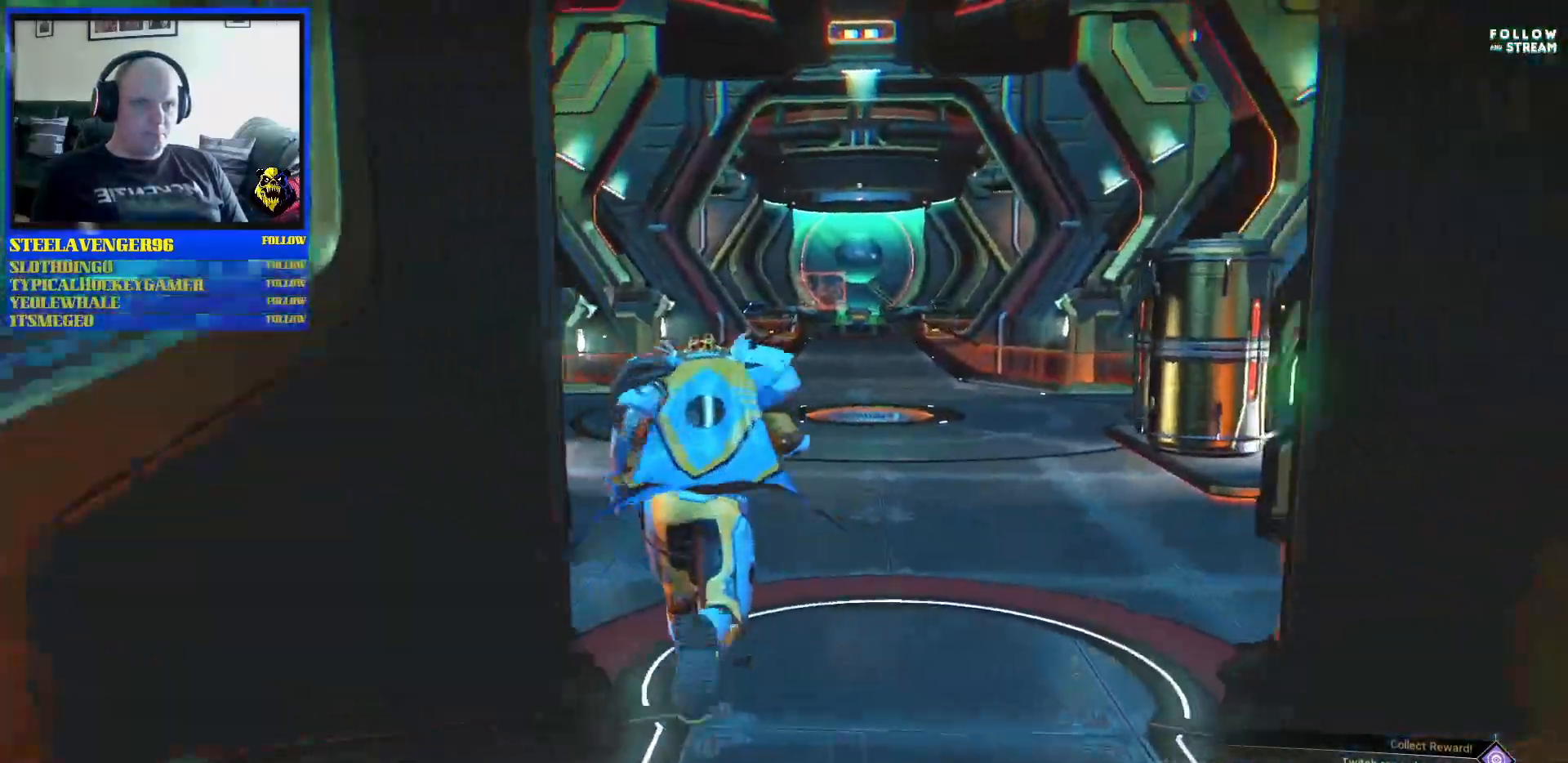
{"buttons": [], "left_stick": "up", "right_stick": "center", "events": [[133, "right_stick", "right"], [250, "right_stick", "center"]]}
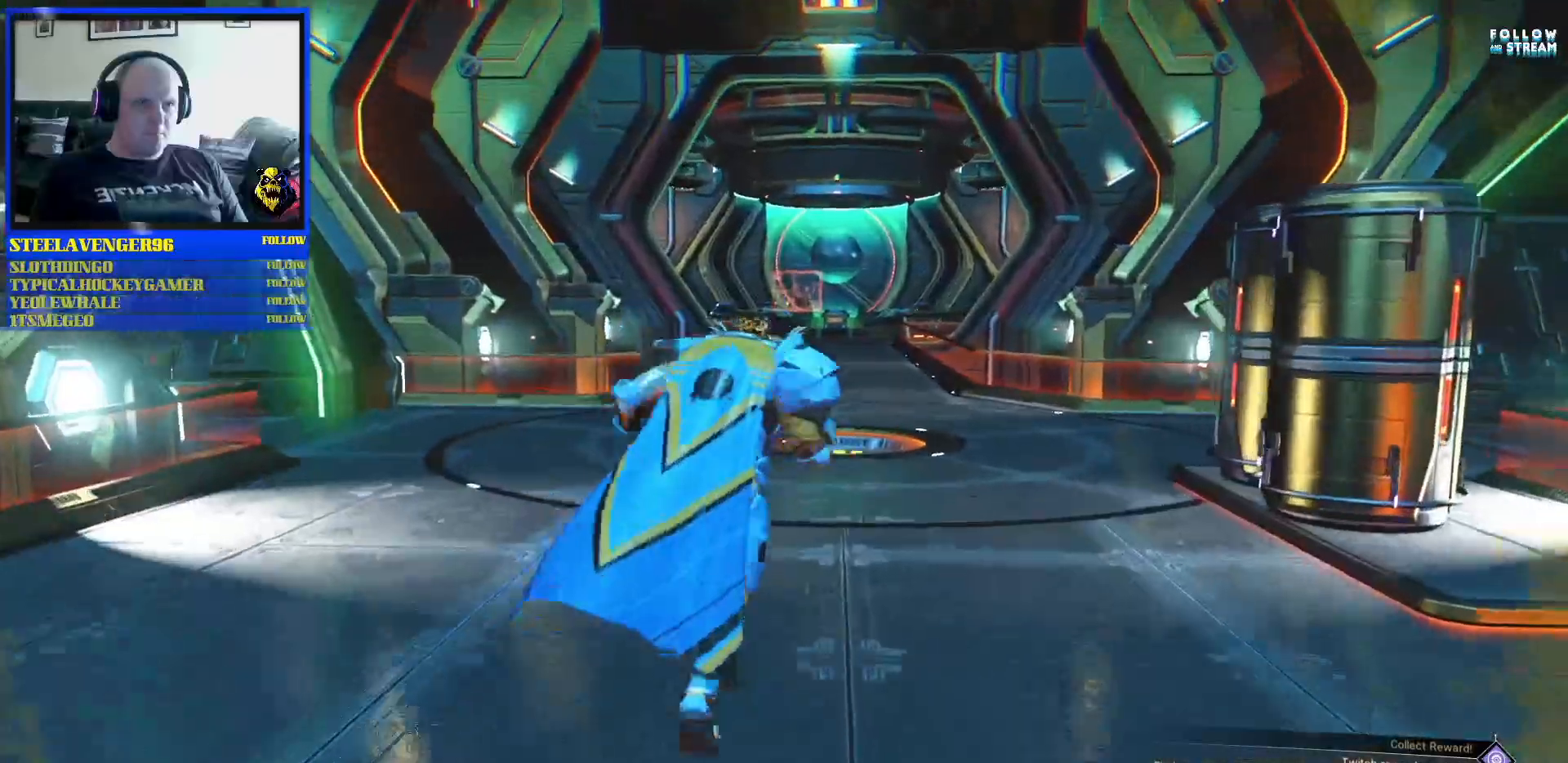
{"buttons": [], "left_stick": "center", "right_stick": "left", "events": [[250, "left_stick", "center"], [450, "right_stick", "left"]]}
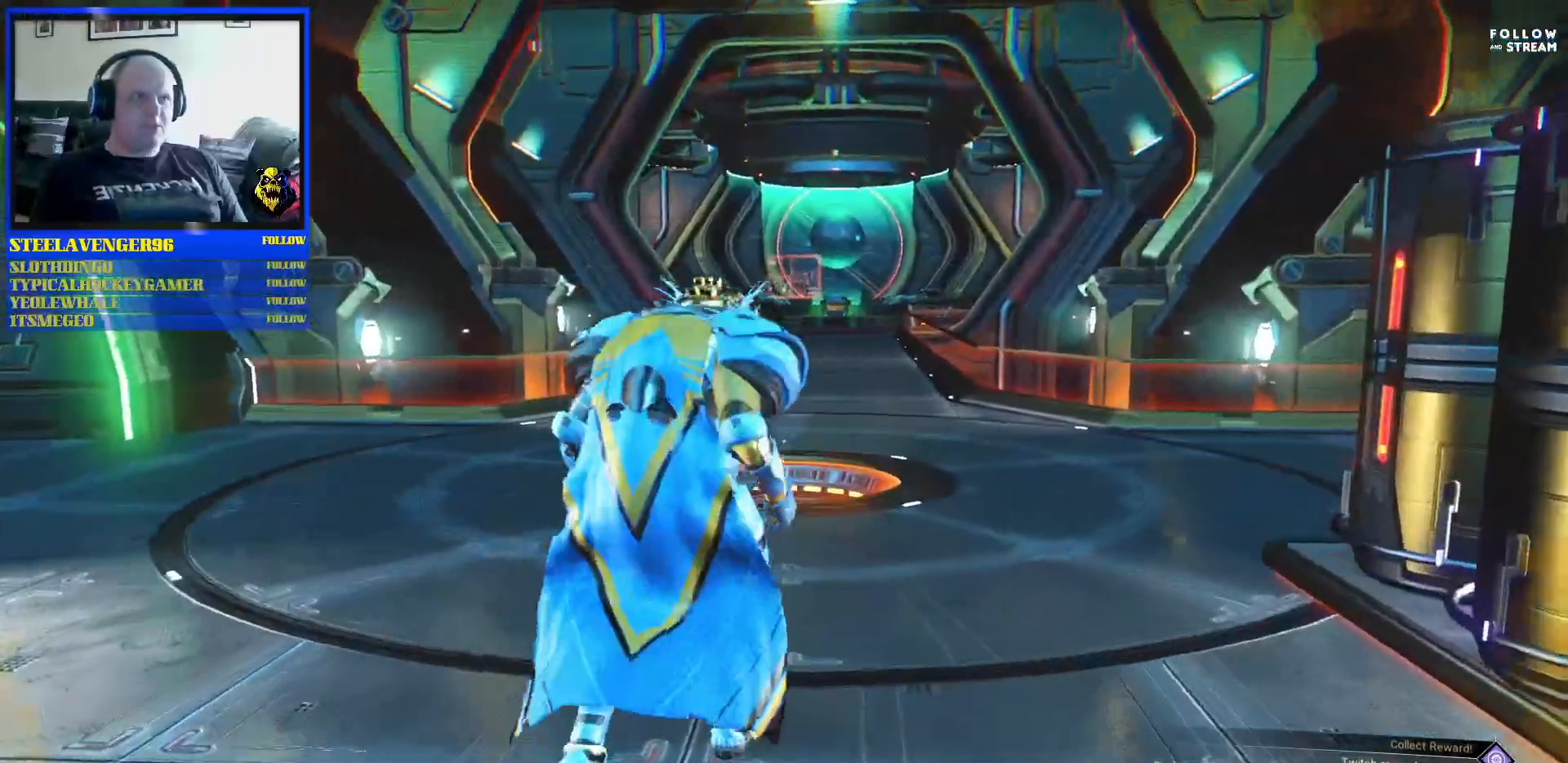
{"buttons": [], "left_stick": "center", "right_stick": "left", "events": [[250, "right_stick", "center"], [450, "right_stick", "left"]]}
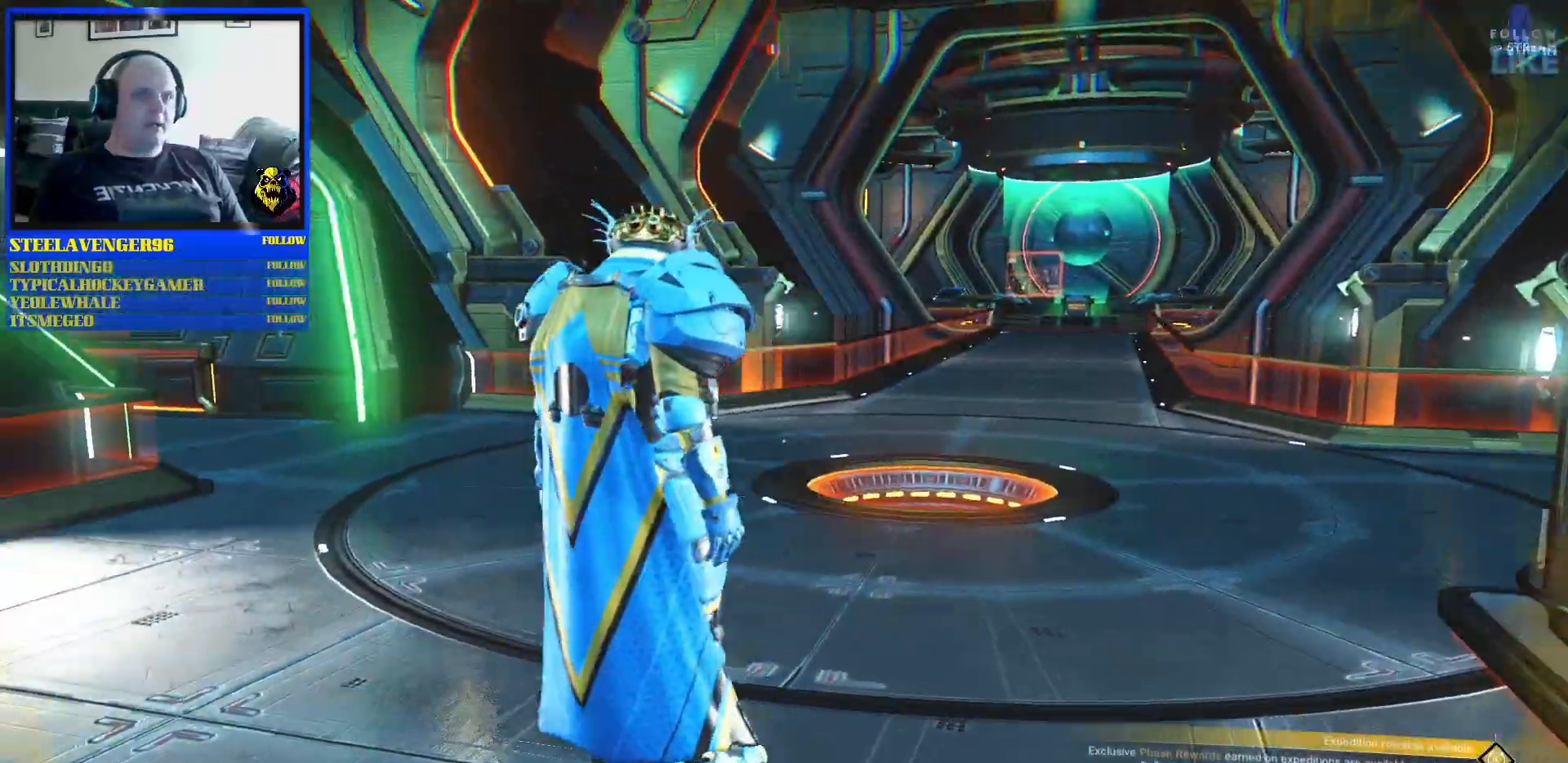
{"buttons": [], "left_stick": "center", "right_stick": "left", "events": []}
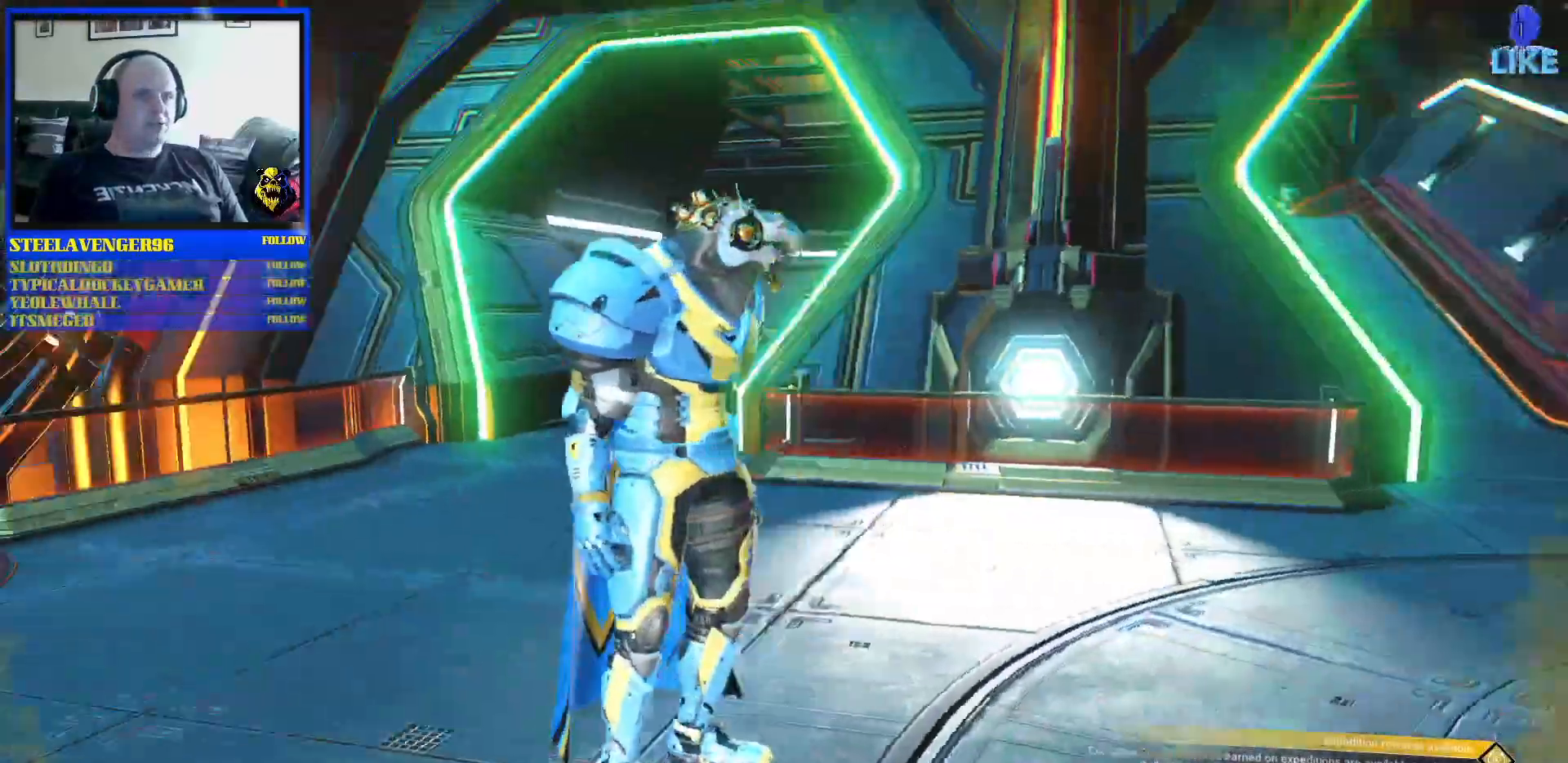
{"buttons": [], "left_stick": "center", "right_stick": "center", "events": [[350, "right_stick", "center"]]}
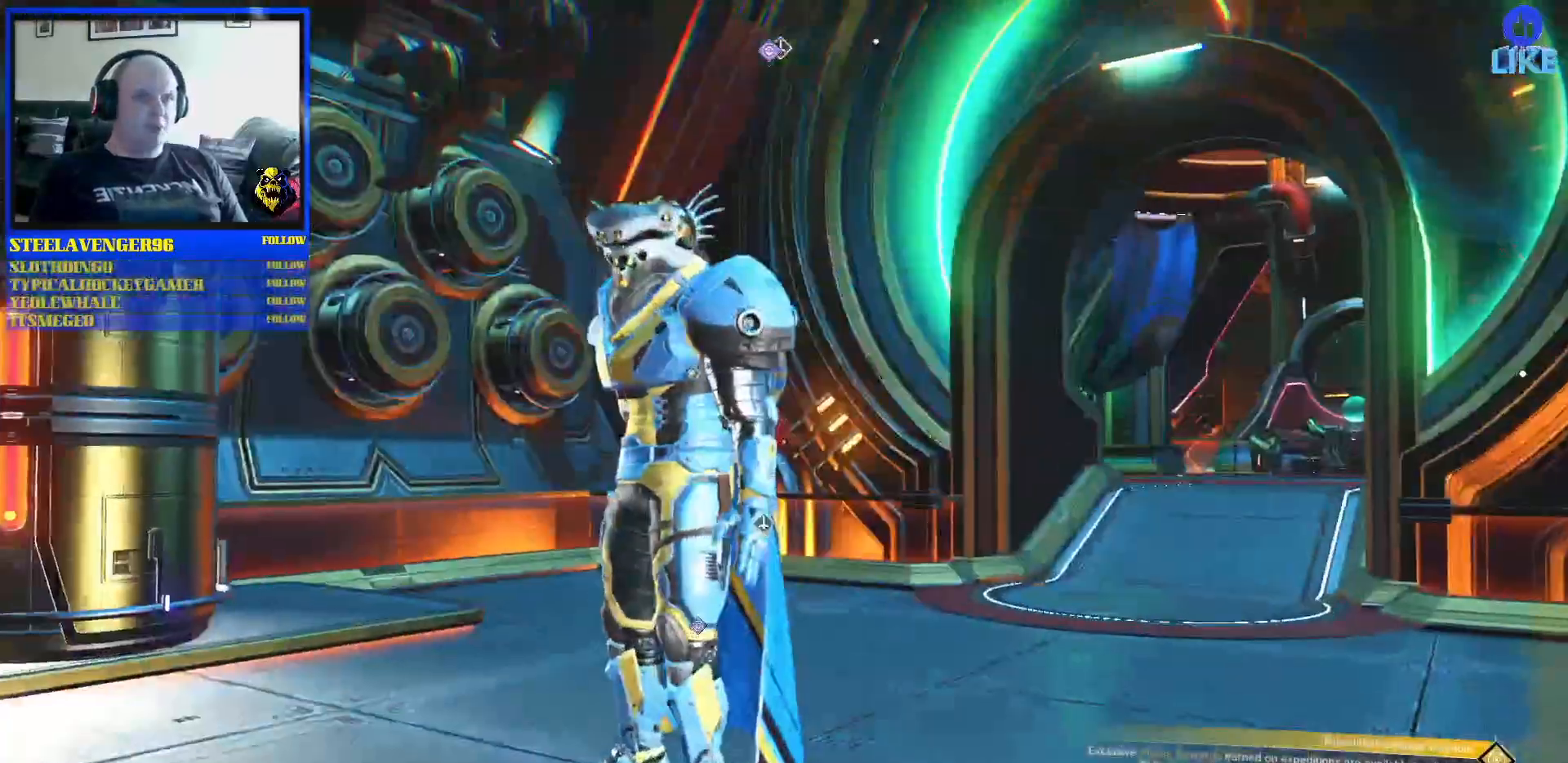
{"buttons": [], "left_stick": "center", "right_stick": "center", "events": [[150, "right_stick", "right"], [400, "right_stick", "center"]]}
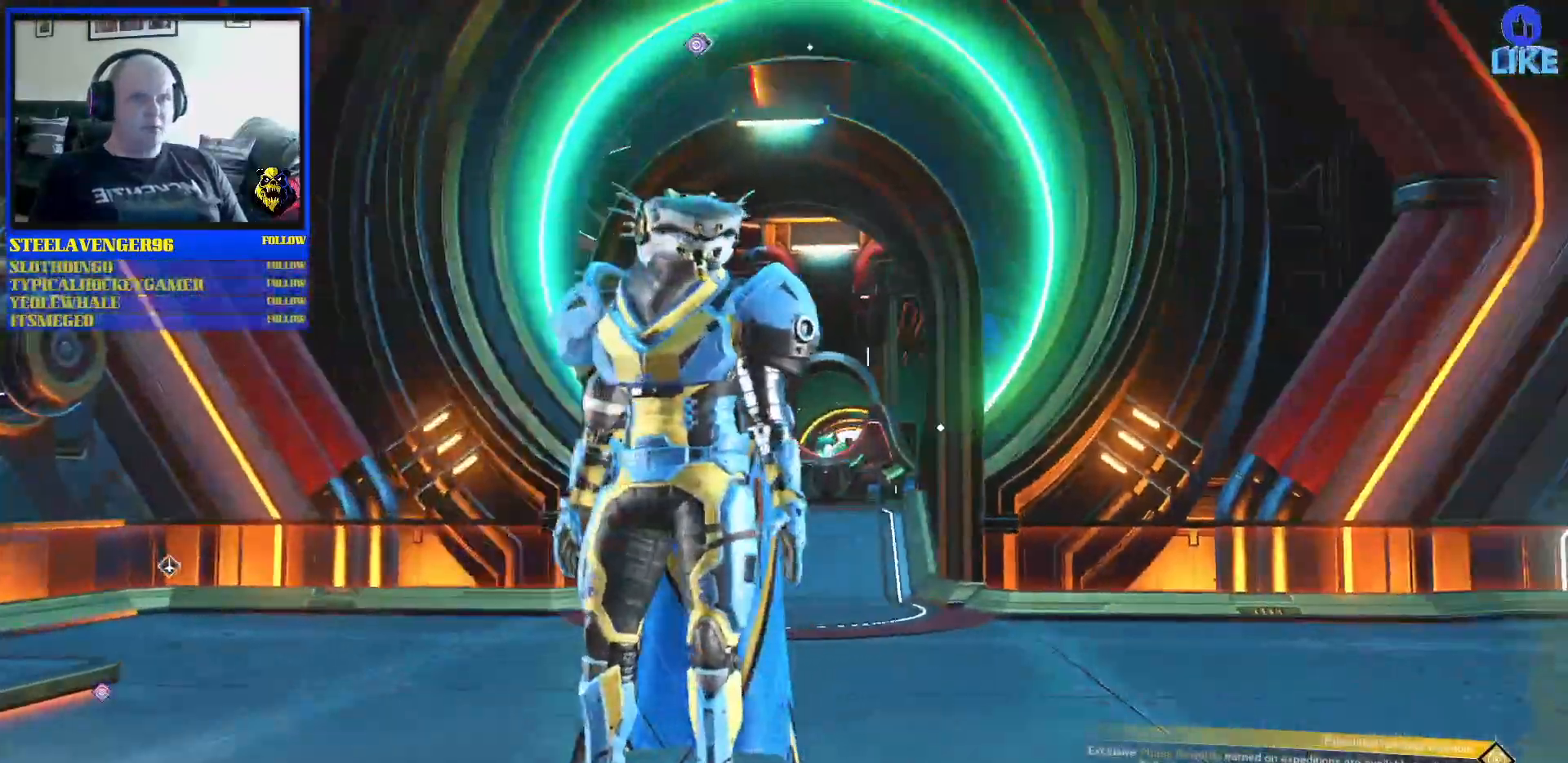
{"buttons": [], "left_stick": "center", "right_stick": "up-right", "events": [[167, "right_stick", "up-right"]]}
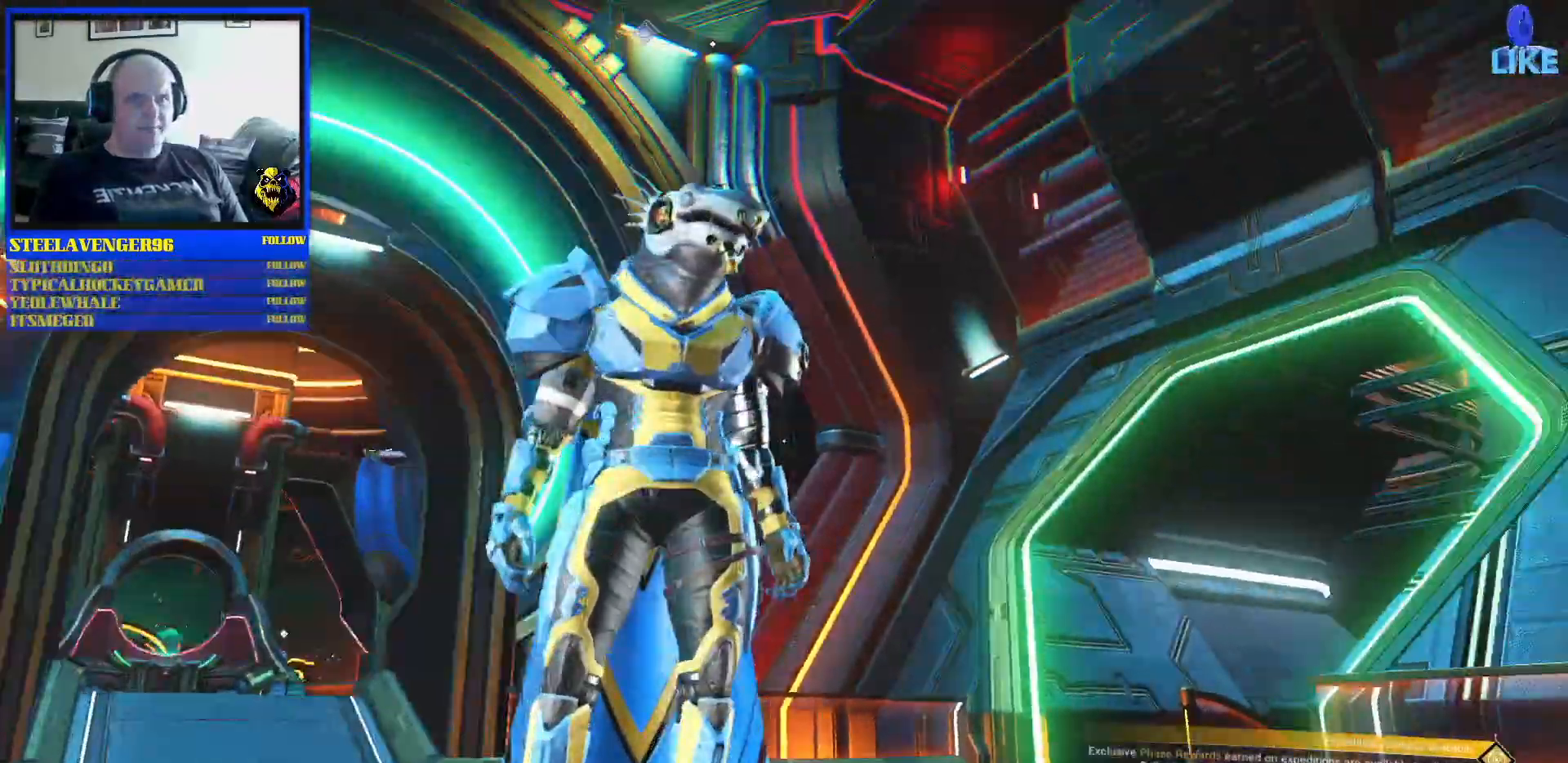
{"buttons": [], "left_stick": "center", "right_stick": "left", "events": [[33, "right_stick", "center"], [283, "right_stick", "left"]]}
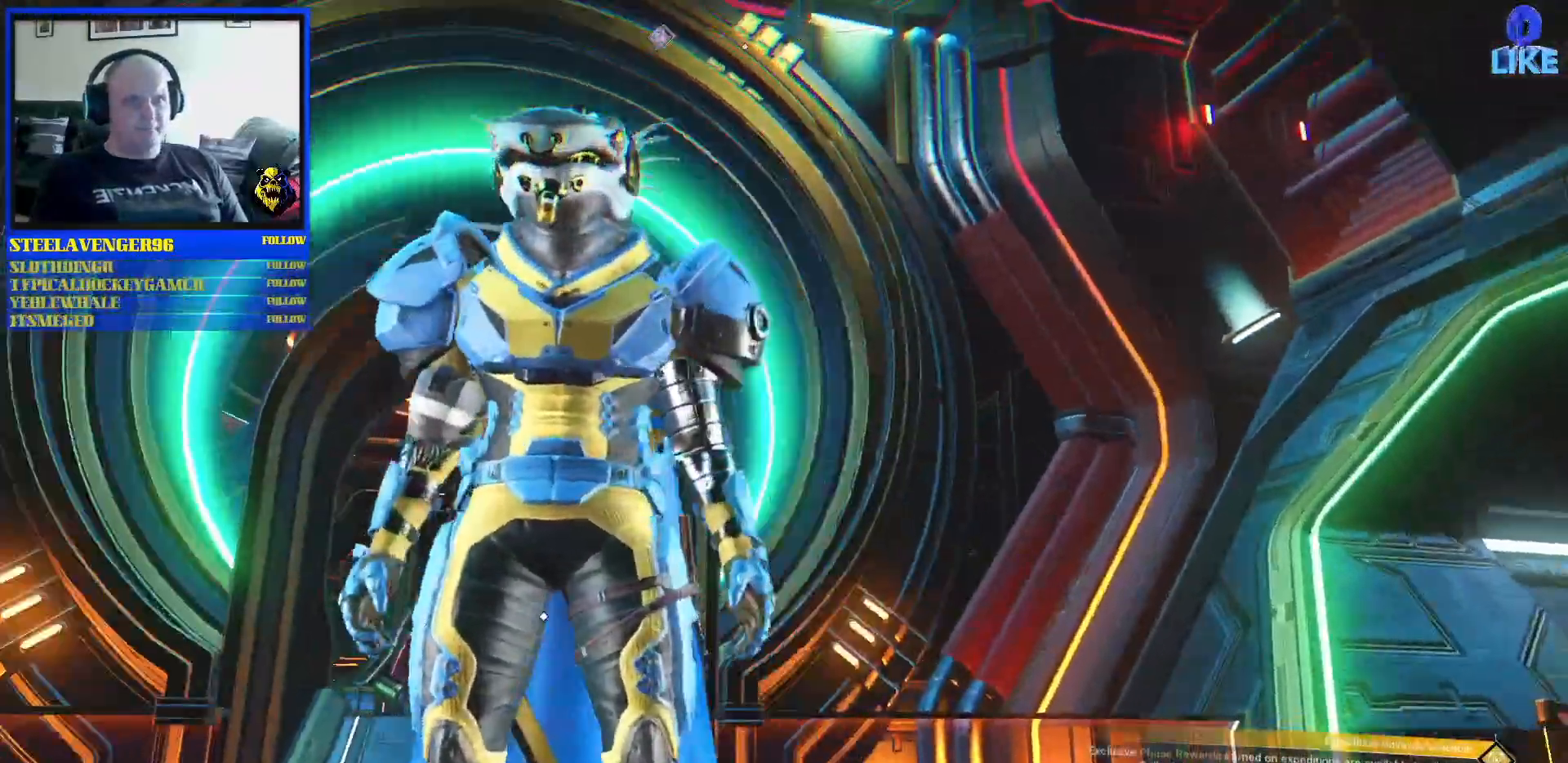
{"buttons": [], "left_stick": "center", "right_stick": "left", "events": []}
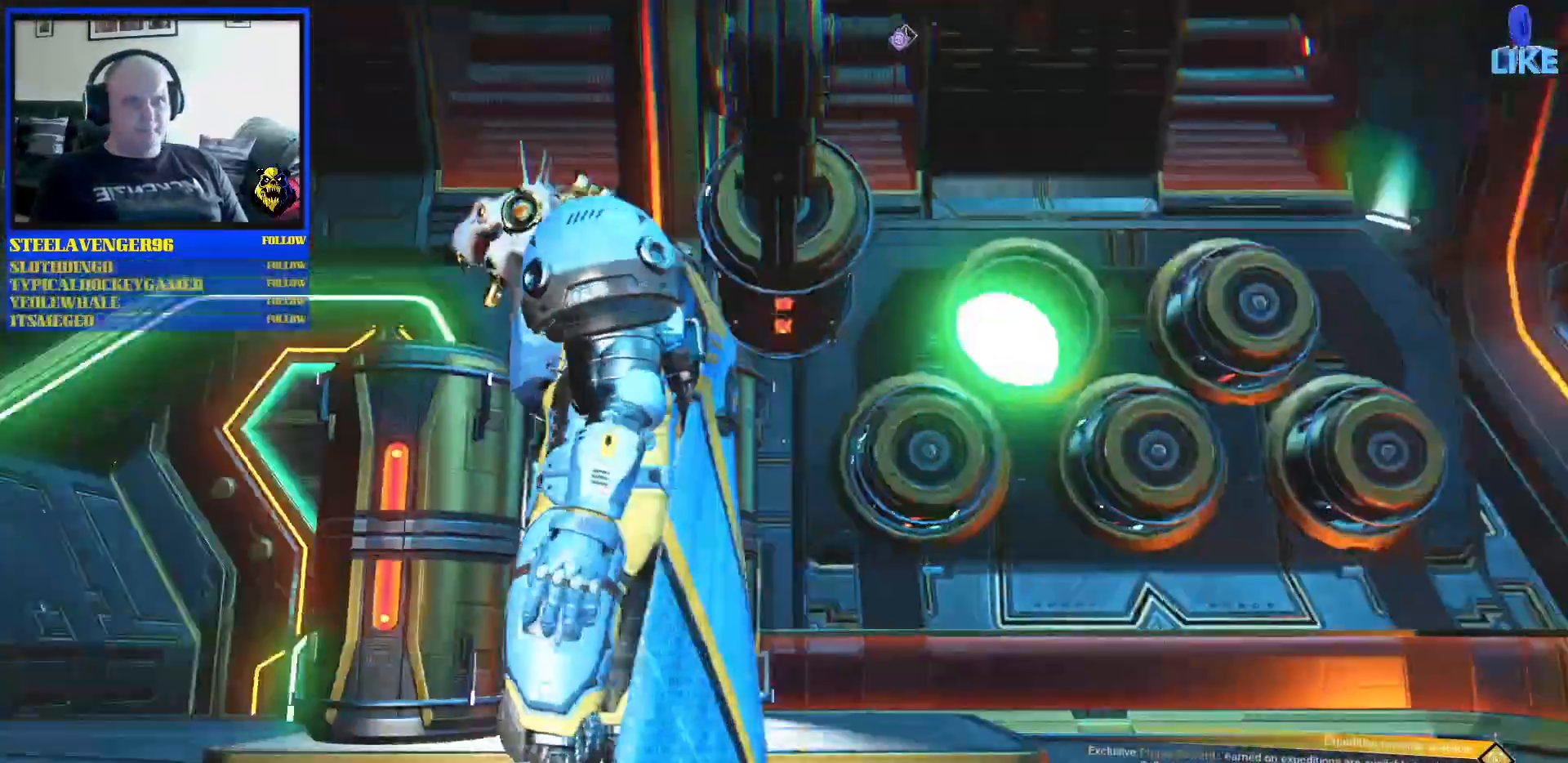
{"buttons": ["X"], "left_stick": "center", "right_stick": "down-right", "events": [[83, "X", "down"], [83, "right_stick", "center"], [183, "right_stick", "left"], [250, "right_stick", "down-left"], [433, "right_stick", "down-right"]]}
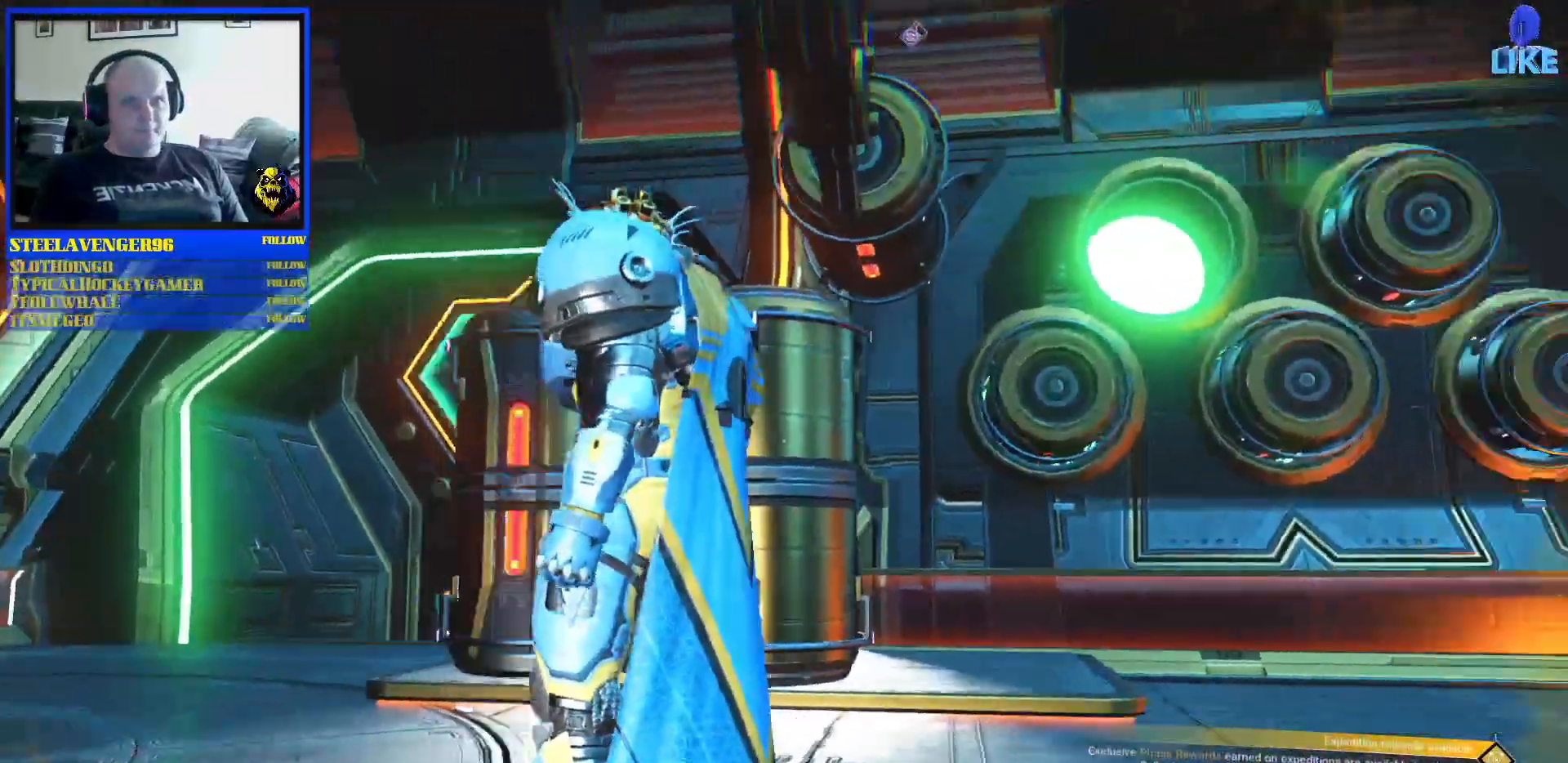
{"buttons": [], "left_stick": "center", "right_stick": "right", "events": [[83, "right_stick", "right"], [100, "X", "up"]]}
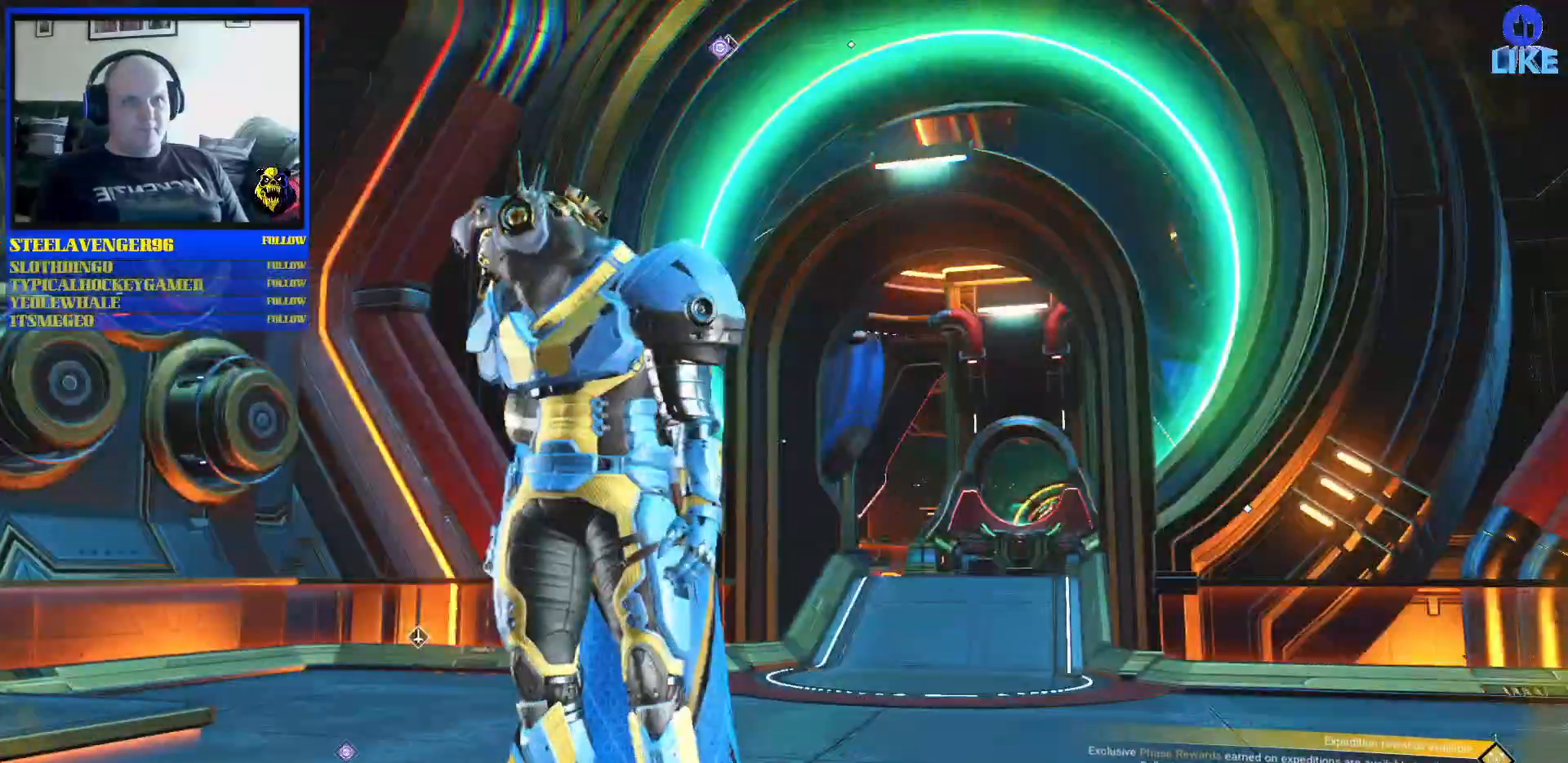
{"buttons": [], "left_stick": "center", "right_stick": "right", "events": []}
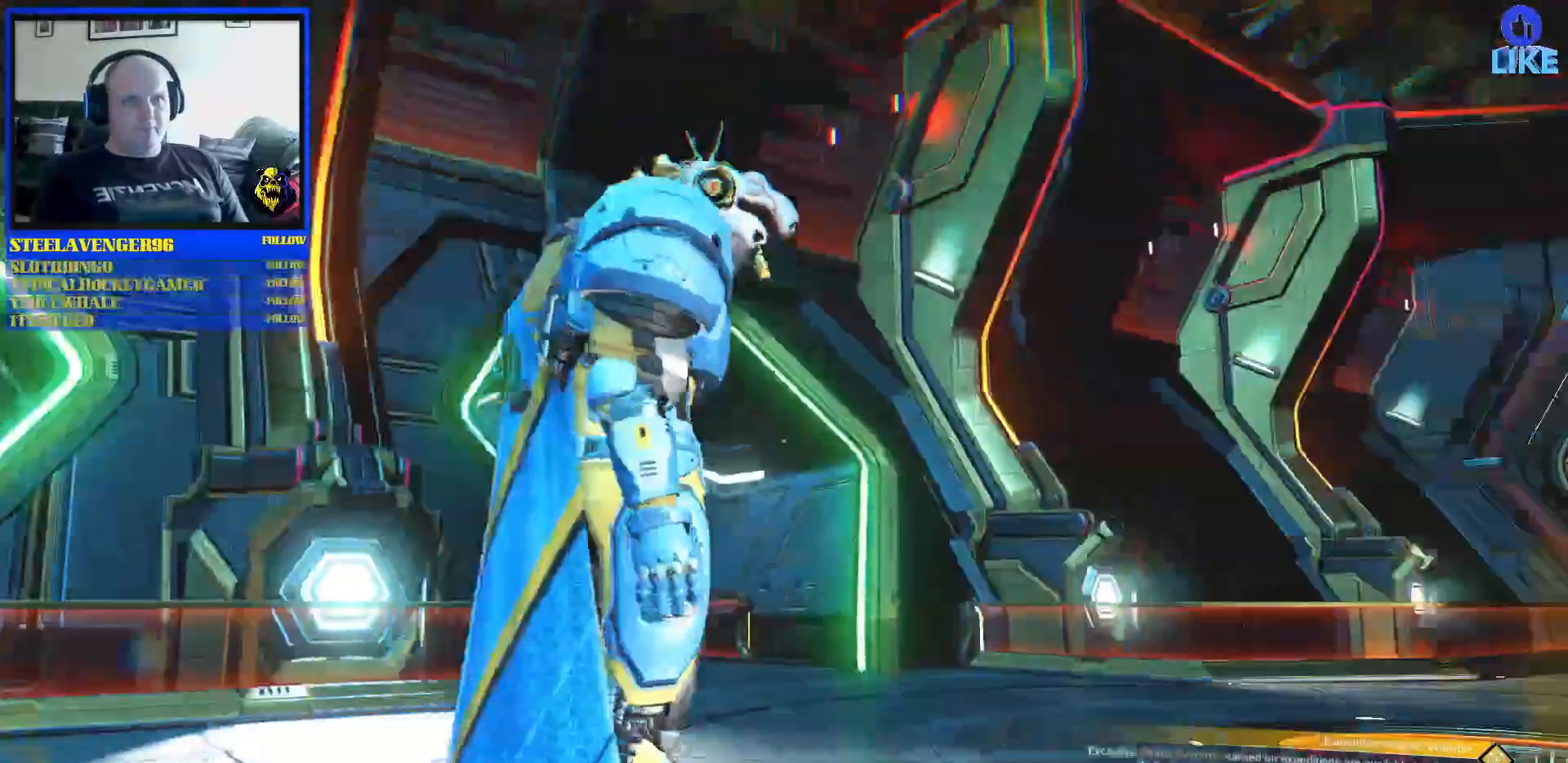
{"buttons": [], "left_stick": "up", "right_stick": "center", "events": [[150, "right_stick", "center"], [217, "left_stick", "up"], [217, "right_stick", "down-left"], [300, "right_stick", "center"]]}
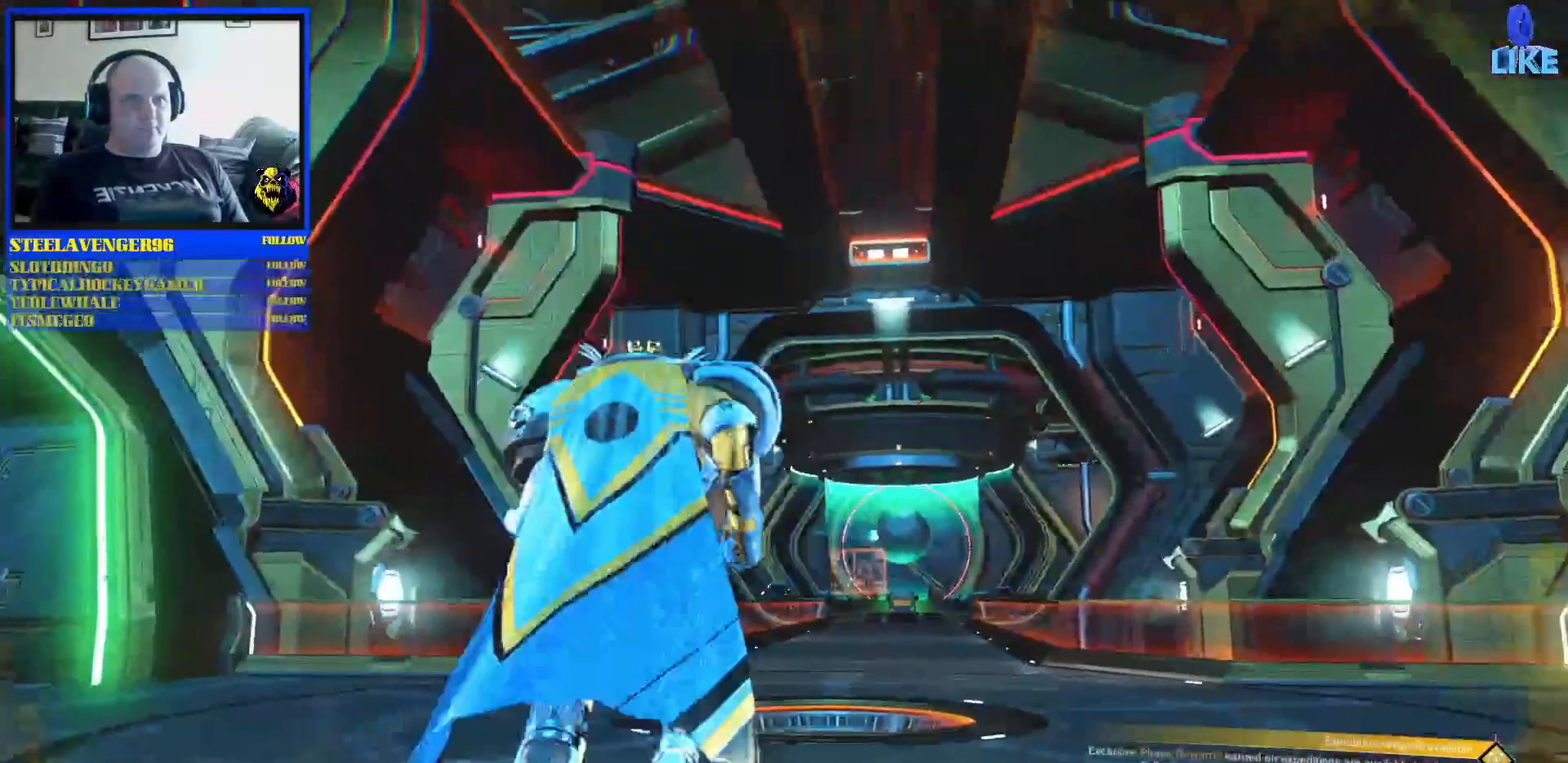
{"buttons": [], "left_stick": "up", "right_stick": "down", "events": [[383, "R3", "down"], [467, "R3", "up"], [483, "right_stick", "down"]]}
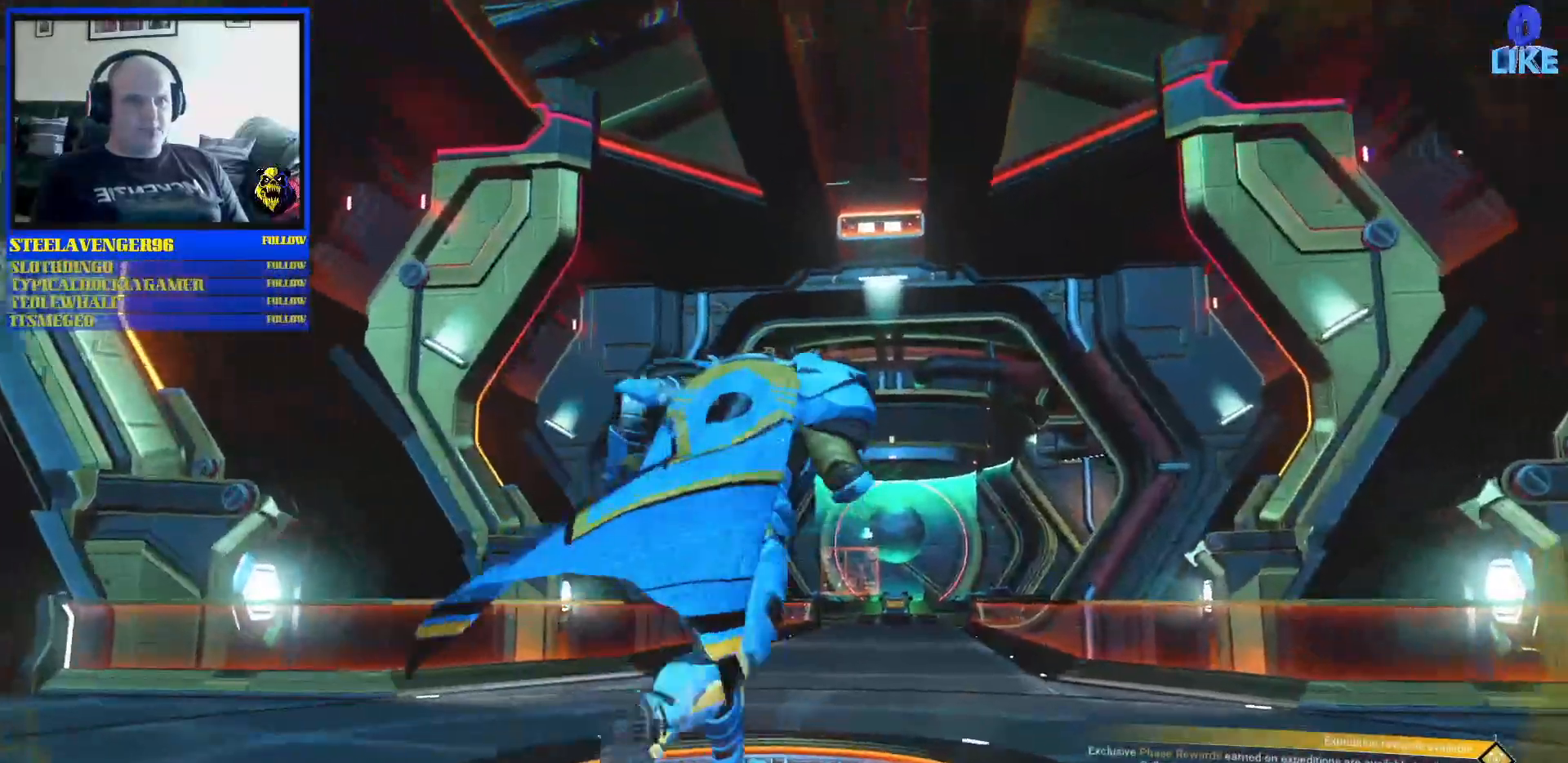
{"buttons": [], "left_stick": "up", "right_stick": "center", "events": [[450, "right_stick", "center"]]}
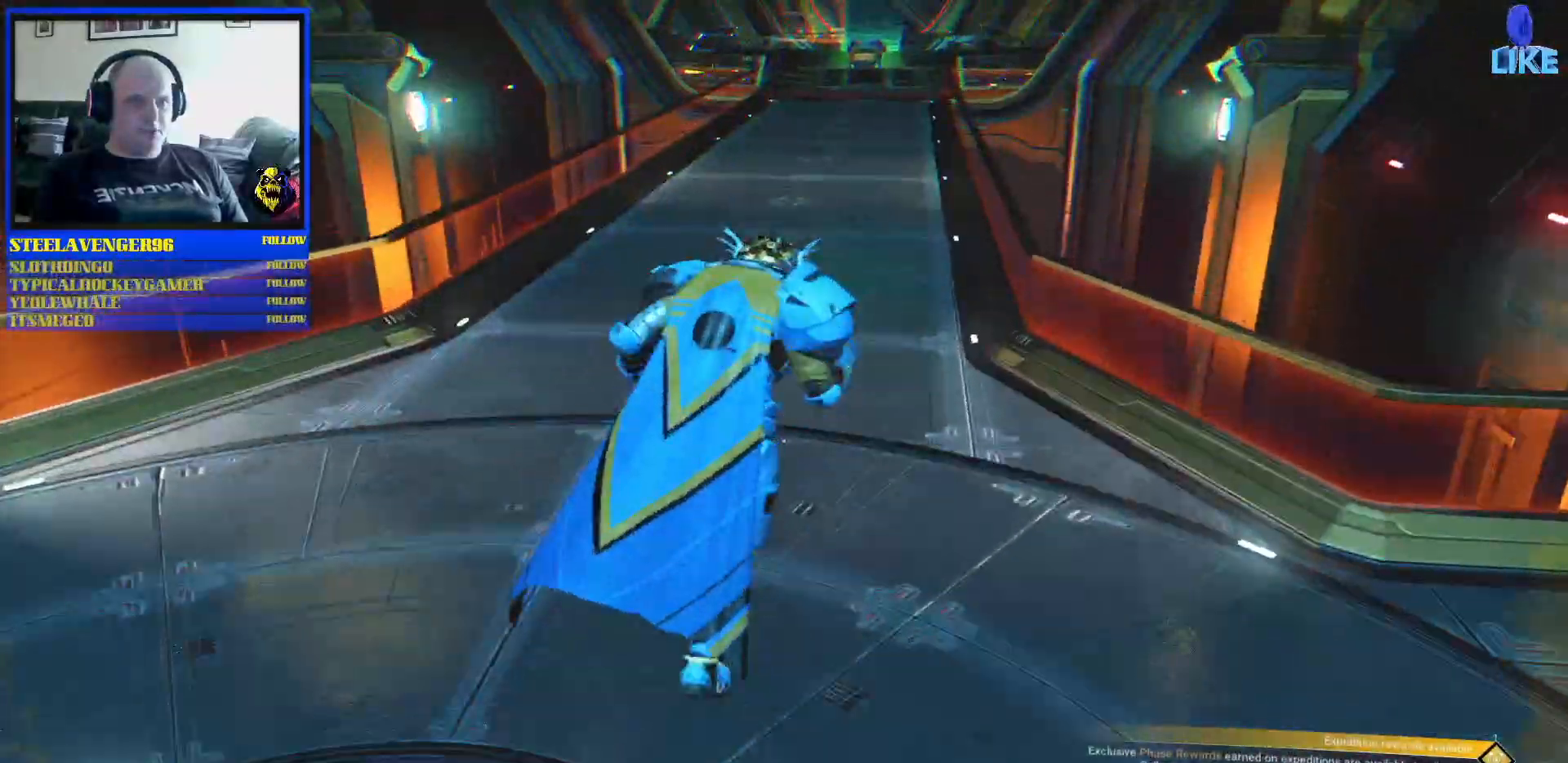
{"buttons": [], "left_stick": "up", "right_stick": "center", "events": []}
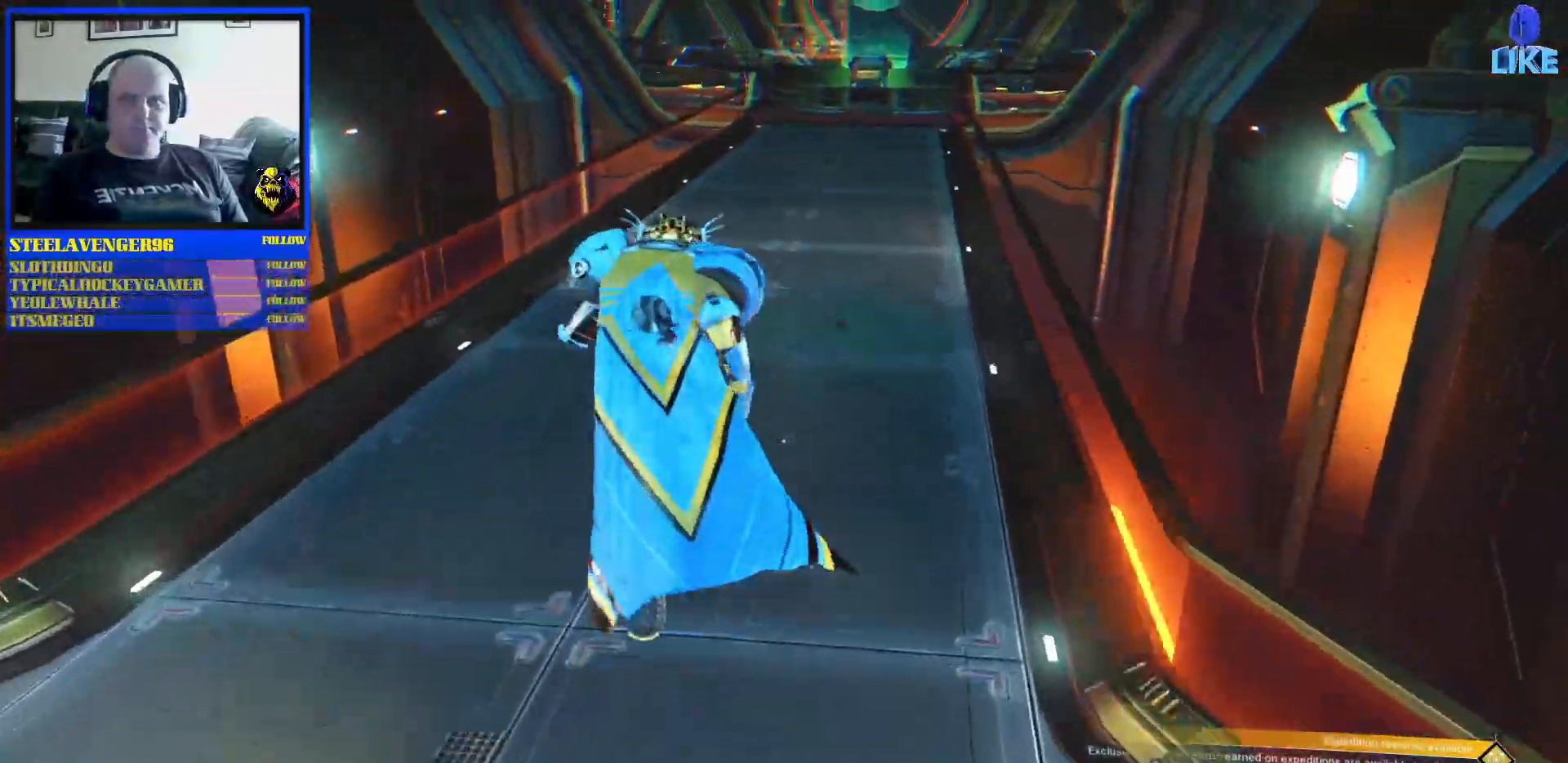
{"buttons": [], "left_stick": "up", "right_stick": "up", "events": [[200, "right_stick", "right"], [333, "right_stick", "up"]]}
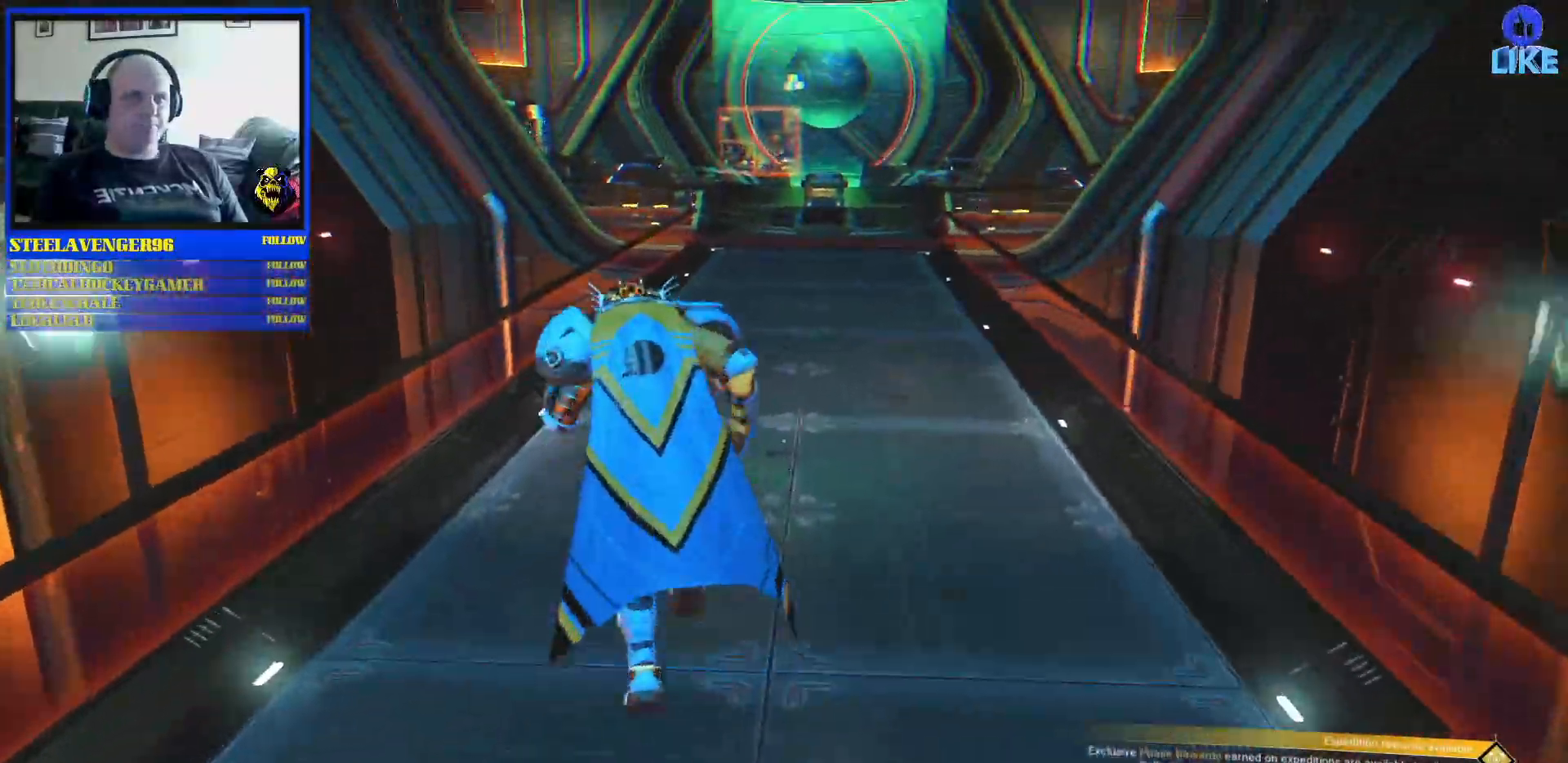
{"buttons": [], "left_stick": "up", "right_stick": "center", "events": [[100, "right_stick", "center"], [250, "right_stick", "right"], [400, "right_stick", "center"]]}
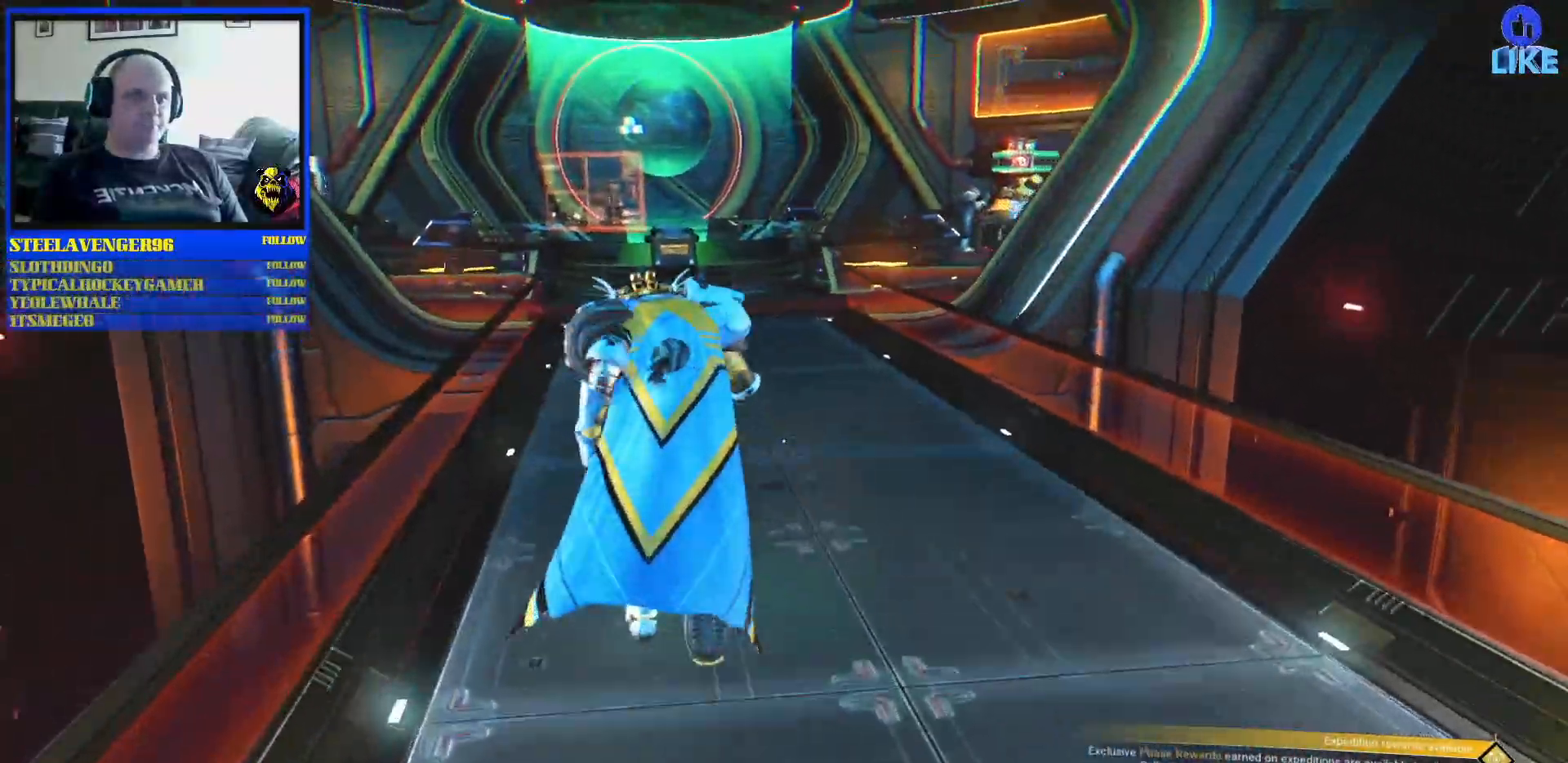
{"buttons": [], "left_stick": "up", "right_stick": "center", "events": []}